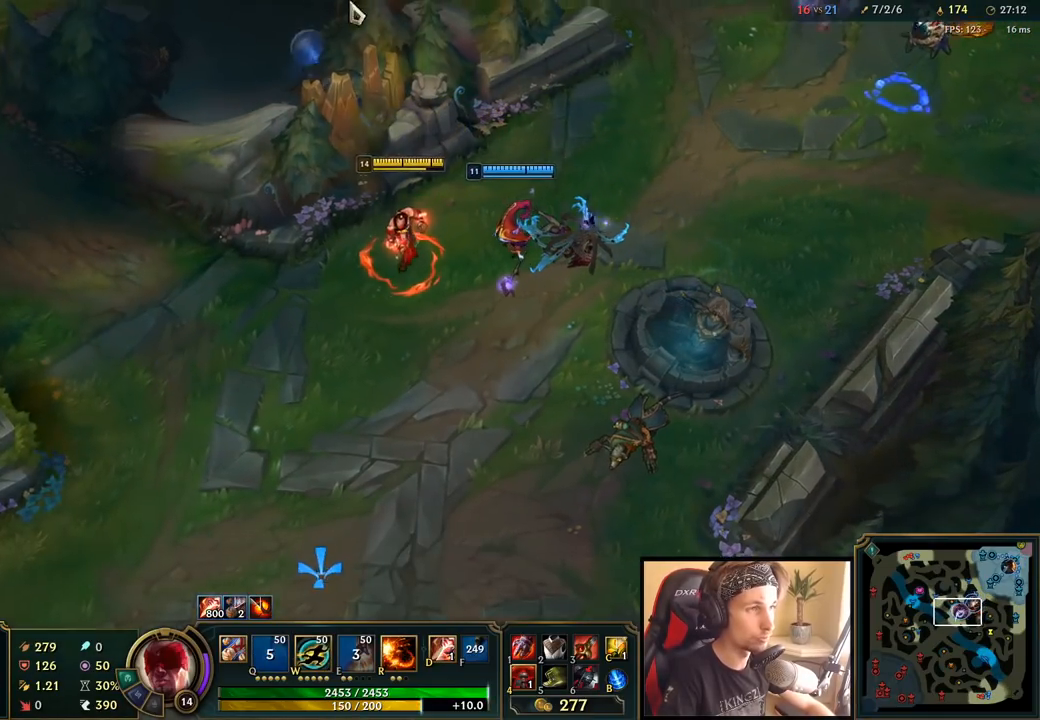
Gameplay with keyboard and mouse; each line is a JSON object with the keys and mouse buttons held at the frame after it. "events" lists presses ("down") and releases ("up") of "a", "ctrl", "d", "e", "f", "q", "r", "s", "shift", "space", "tab", "w", "mouse_left", "mouse_wheel", "mouse_right", "mouse_mb4" and "mouse_mb5" between this image and that frame as [ms after this image, input, new state], when the widget could be followed in between. "mouse_left", "mouse_wheel", "mouse_right", "mouse_mb4", "mouse_mb5" = the "left", "wheel", "right", "mb4", "mb5" buttons of the "mouse" list. No other keys are recorded. "wheel" means that the mouse wheel is clicked or scrolled. Mouse movement is not recorded.
{"keys": ["q"], "mouse": [], "events": [[167, "q", "down"], [217, "q", "up"], [300, "q", "down"], [383, "q", "up"], [467, "q", "down"]]}
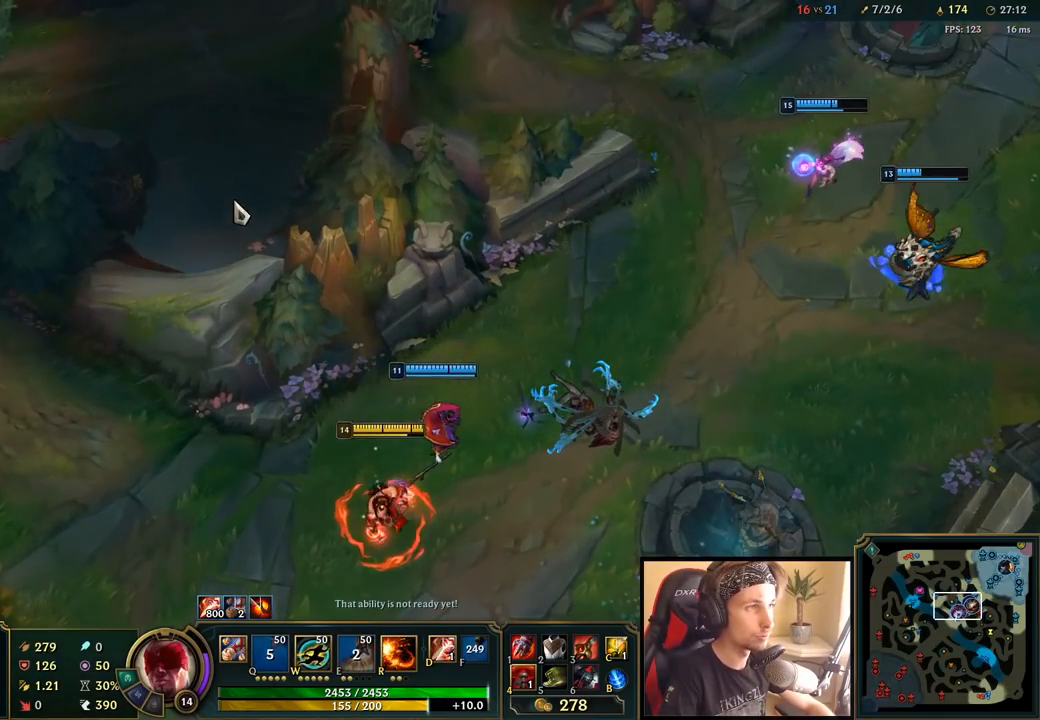
{"keys": [], "mouse": ["right"], "events": [[83, "q", "up"], [133, "mouse_right", "down"], [183, "mouse_right", "up"], [283, "mouse_right", "down"], [367, "mouse_right", "up"], [450, "mouse_right", "down"]]}
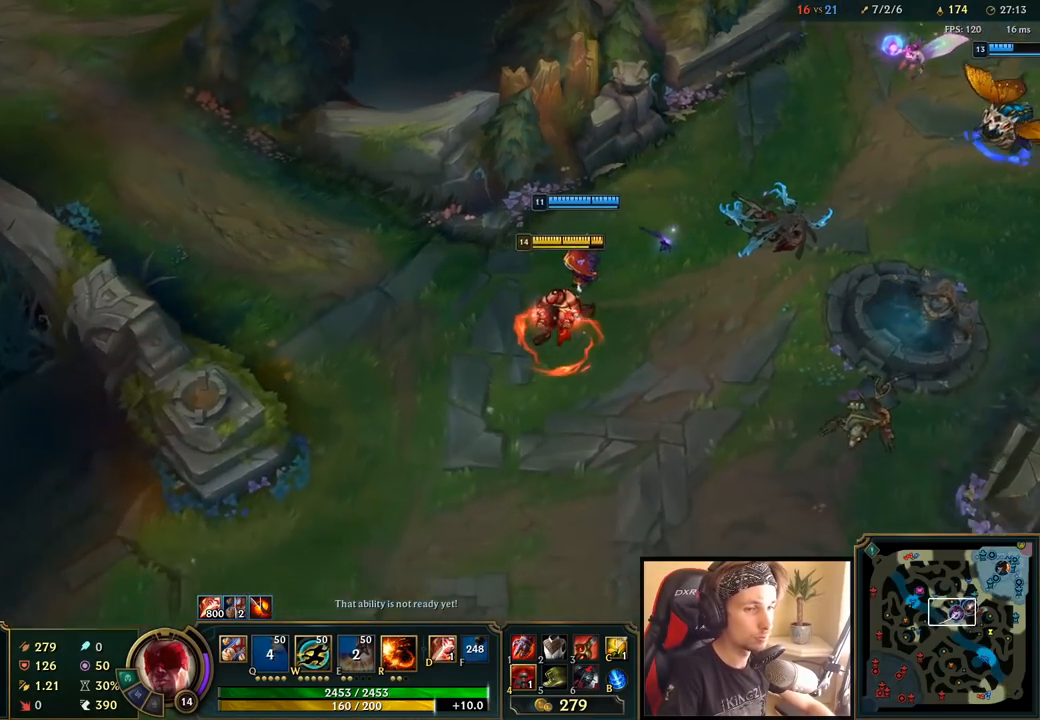
{"keys": [], "mouse": [], "events": [[83, "mouse_right", "up"], [217, "mouse_right", "down"], [317, "mouse_right", "up"]]}
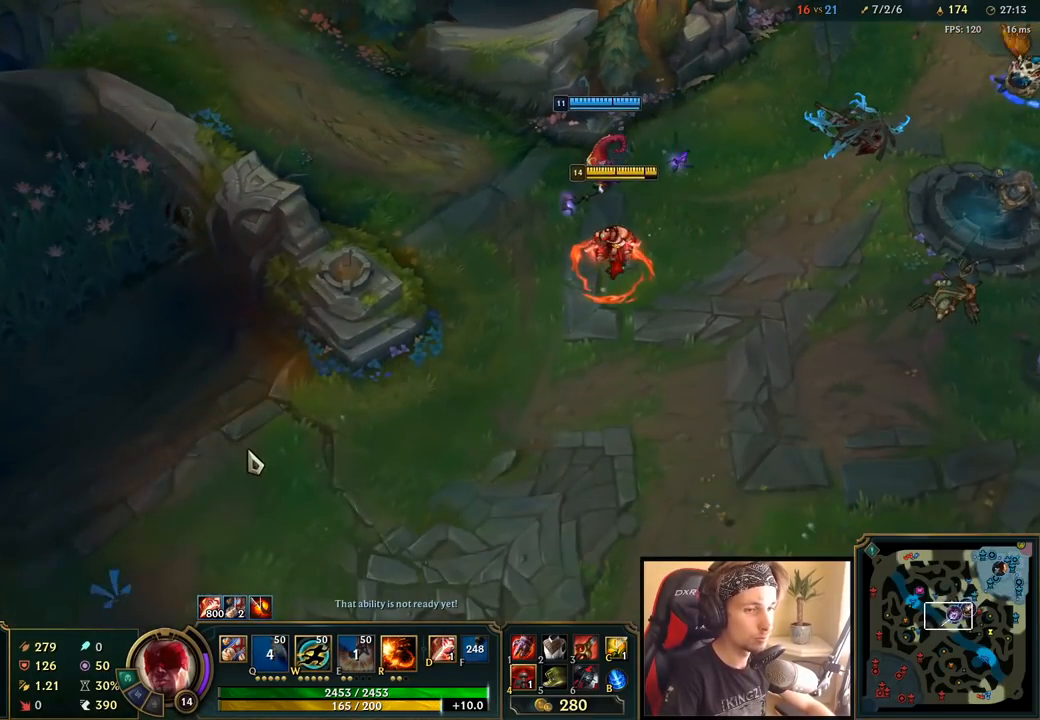
{"keys": [], "mouse": [], "events": []}
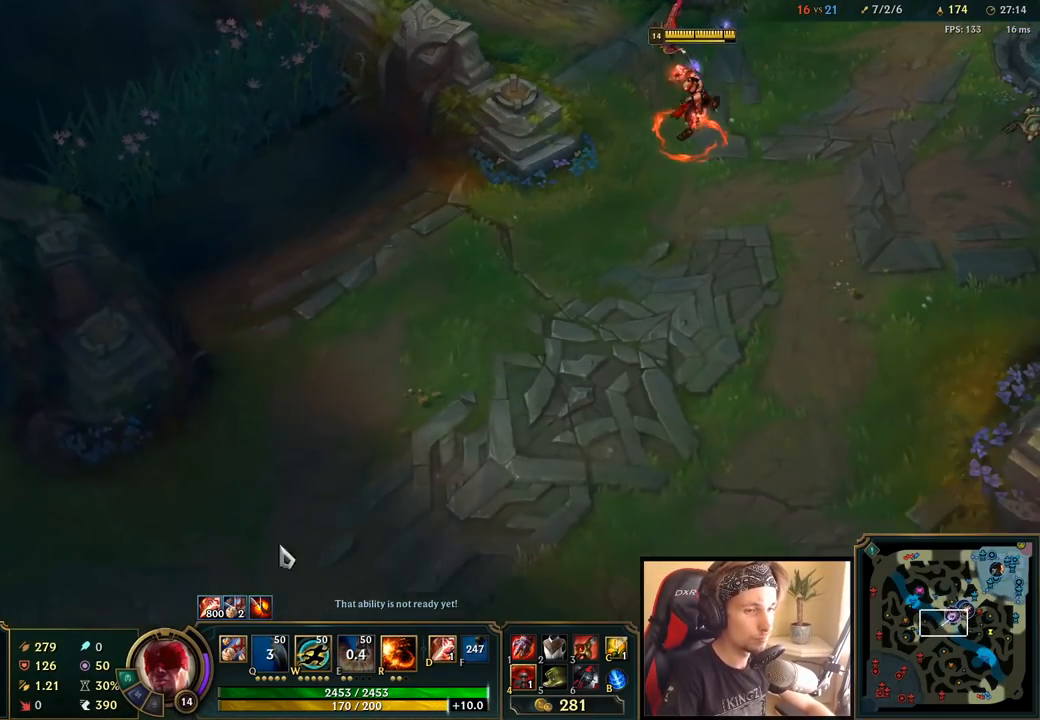
{"keys": [], "mouse": [], "events": [[33, "mouse_right", "down"], [117, "mouse_right", "up"], [167, "mouse_right", "down"], [267, "mouse_right", "up"]]}
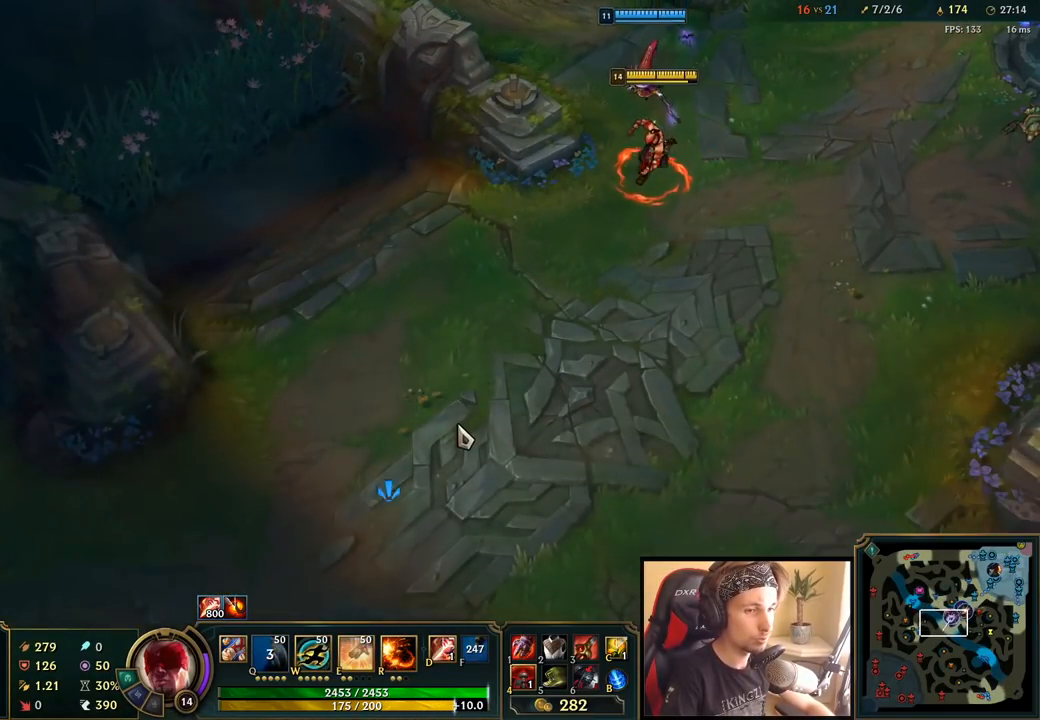
{"keys": [], "mouse": [], "events": []}
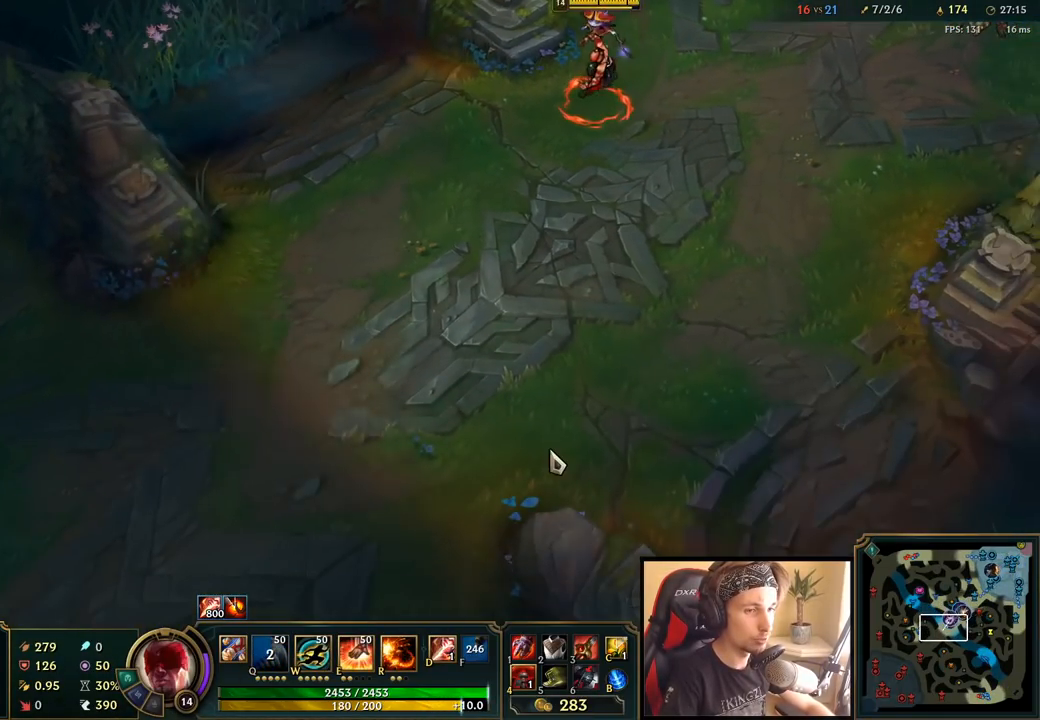
{"keys": [], "mouse": [], "events": [[17, "mouse_right", "down"], [117, "mouse_right", "up"], [217, "mouse_right", "down"], [300, "mouse_right", "up"]]}
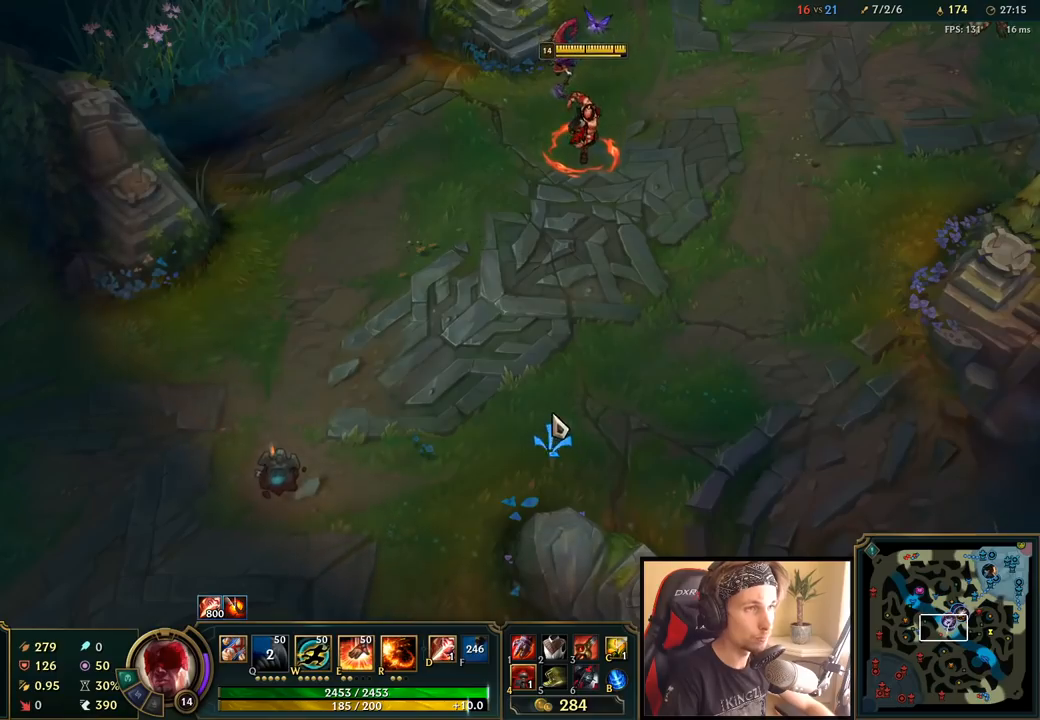
{"keys": [], "mouse": [], "events": []}
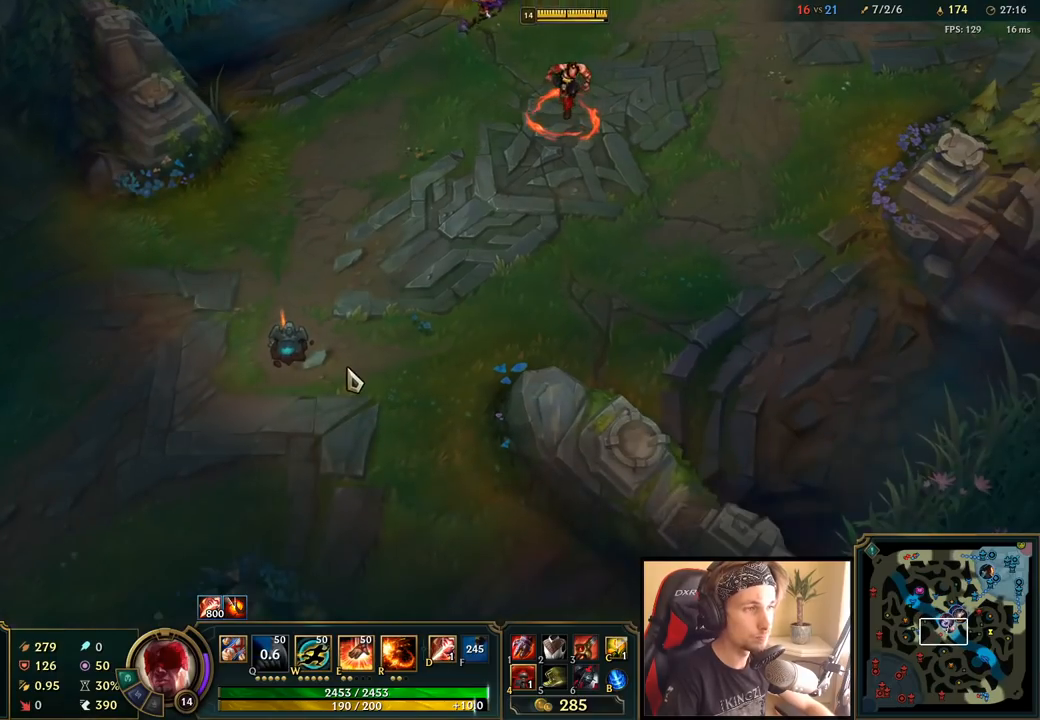
{"keys": [], "mouse": [], "events": [[33, "mouse_right", "down"], [167, "mouse_right", "up"]]}
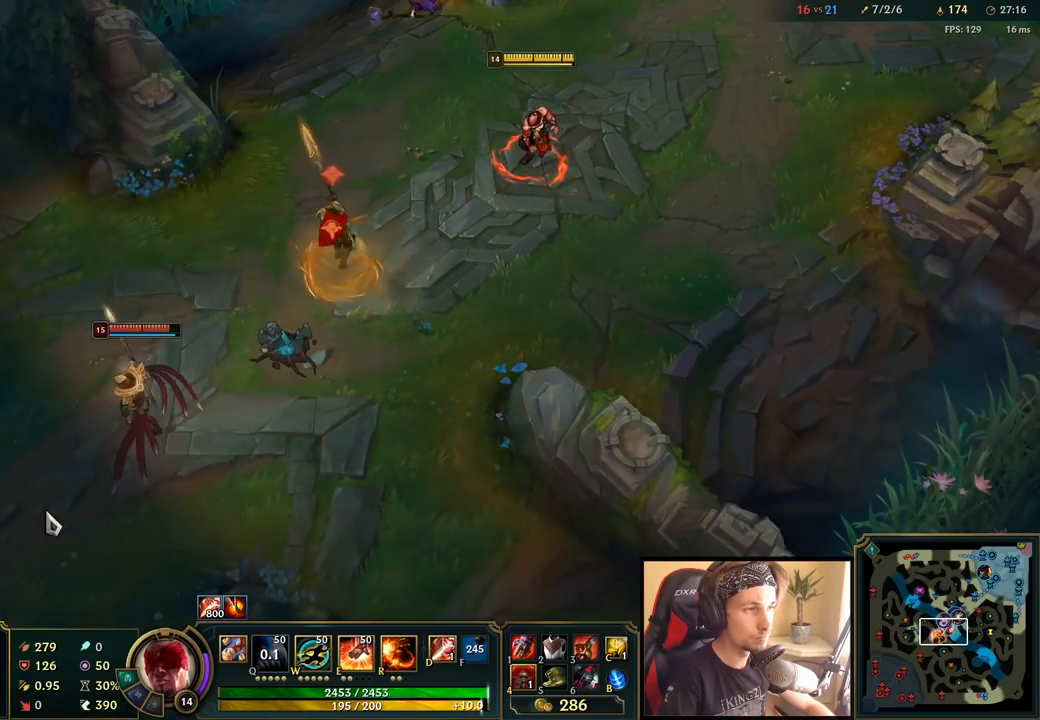
{"keys": [], "mouse": ["right"], "events": [[233, "mouse_right", "down"], [333, "mouse_right", "up"], [433, "mouse_right", "down"]]}
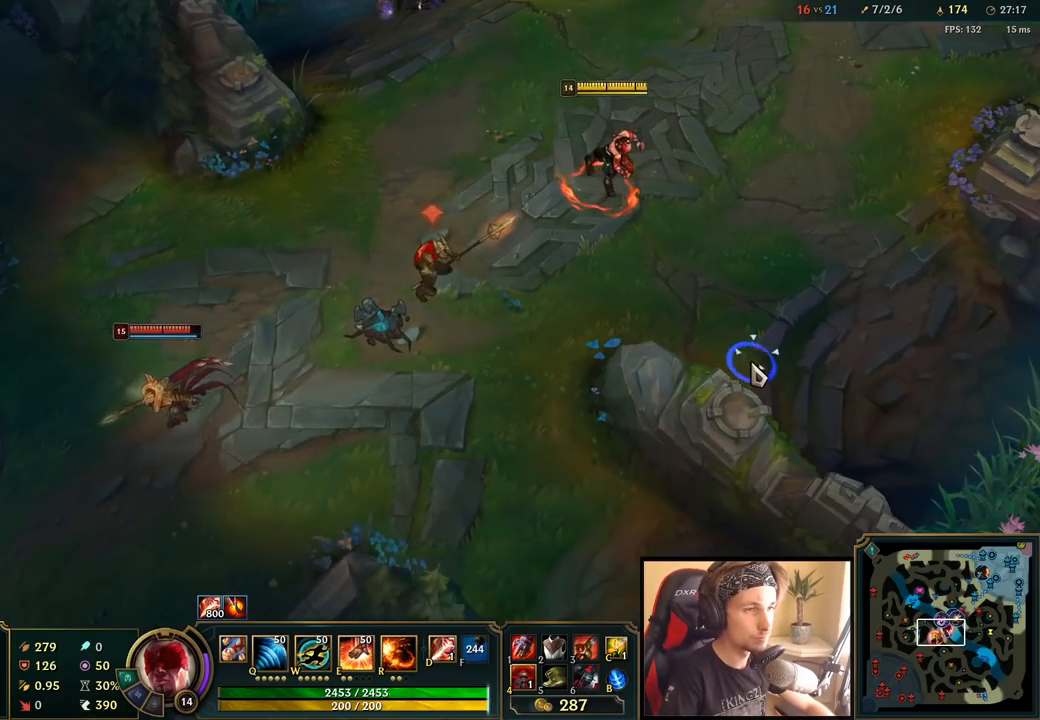
{"keys": [], "mouse": [], "events": [[17, "mouse_right", "up"], [100, "mouse_right", "down"], [217, "mouse_right", "up"], [333, "mouse_right", "down"], [433, "mouse_right", "up"]]}
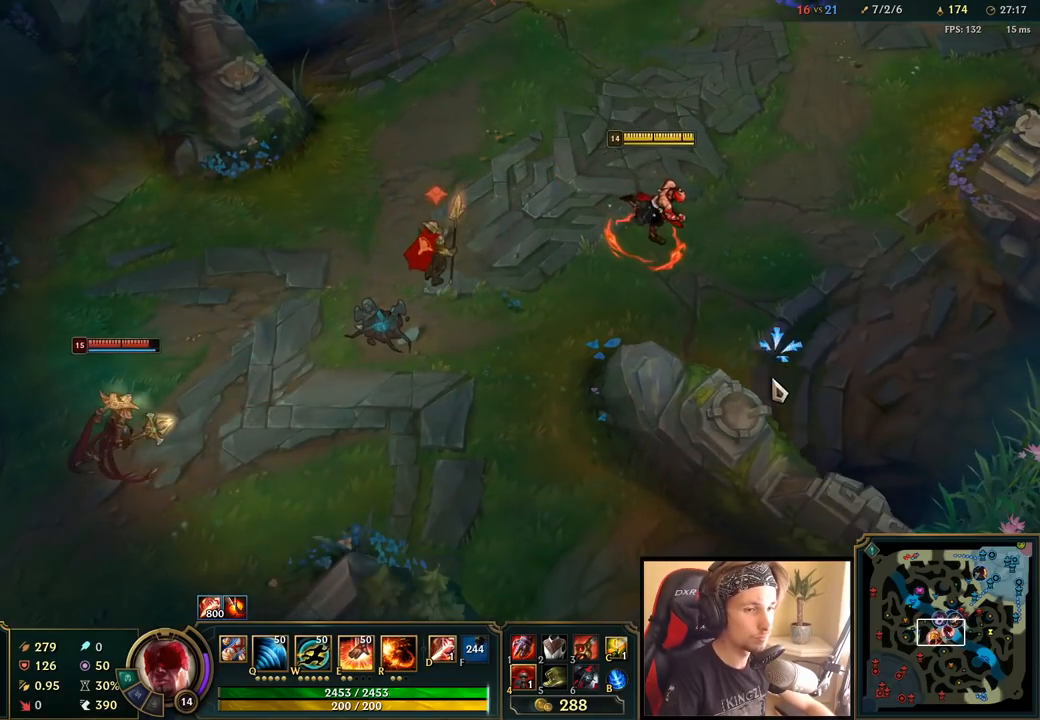
{"keys": [], "mouse": [], "events": []}
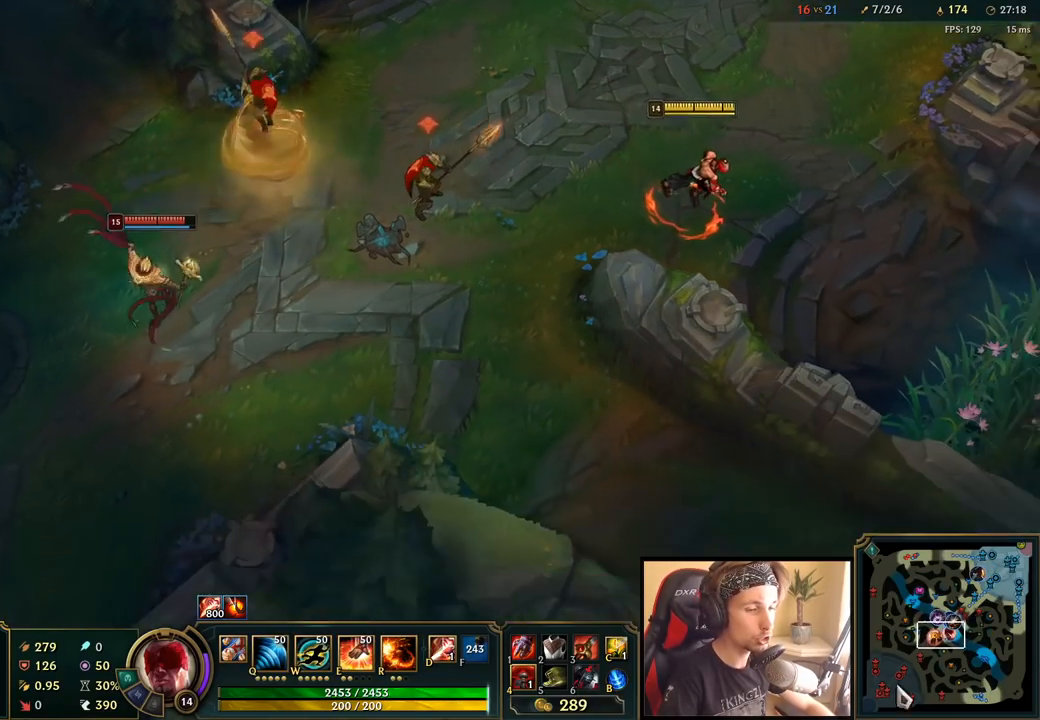
{"keys": [], "mouse": [], "events": [[317, "mouse_right", "down"], [433, "mouse_right", "up"]]}
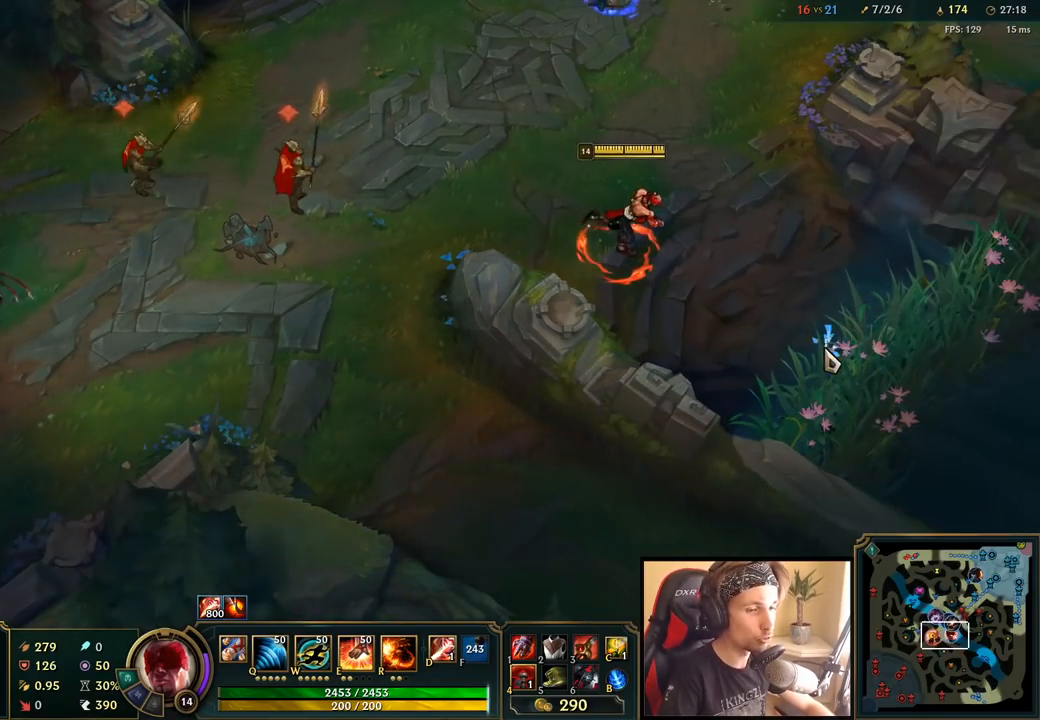
{"keys": [], "mouse": [], "events": []}
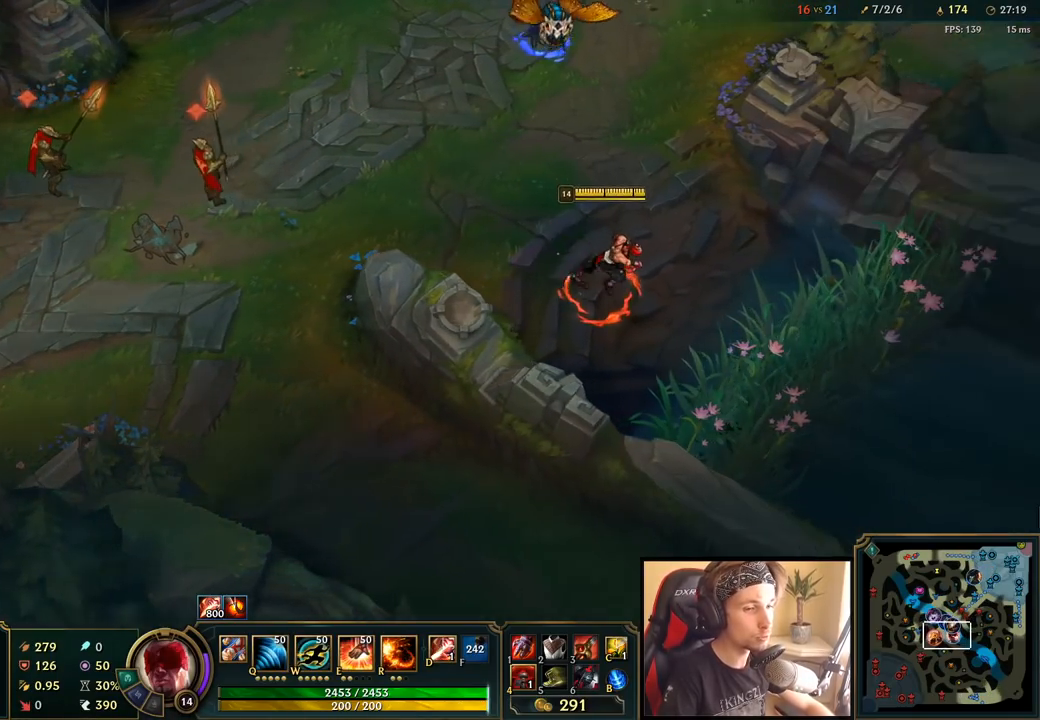
{"keys": [], "mouse": [], "events": [[333, "mouse_right", "down"], [450, "mouse_right", "up"]]}
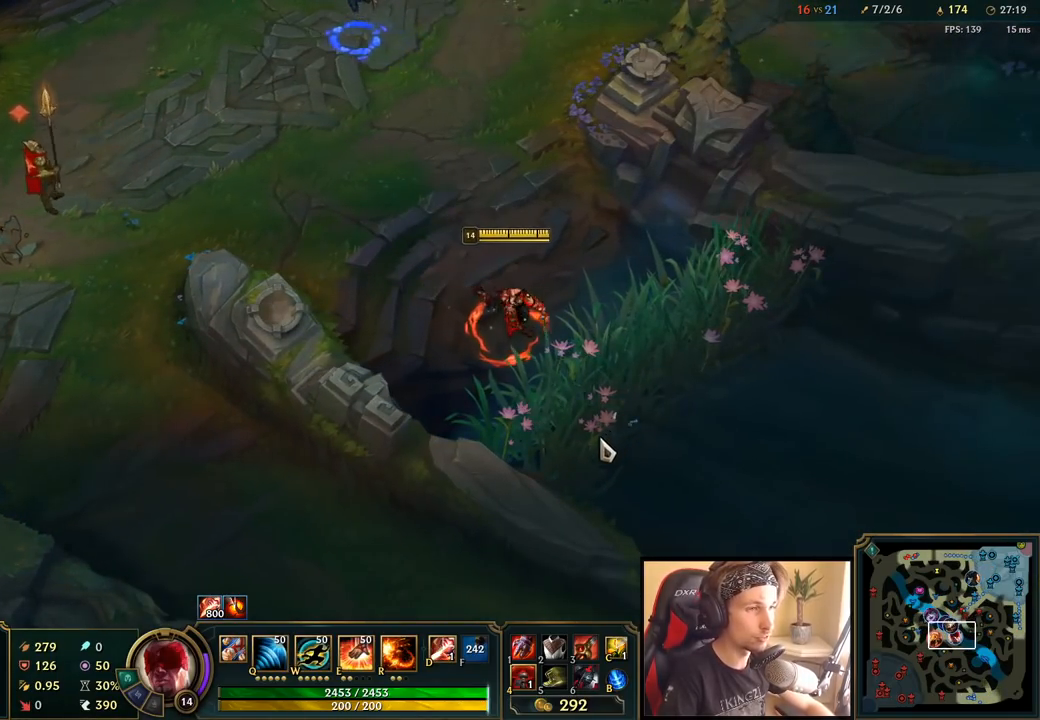
{"keys": ["tab"], "mouse": [], "events": [[100, "tab", "down"]]}
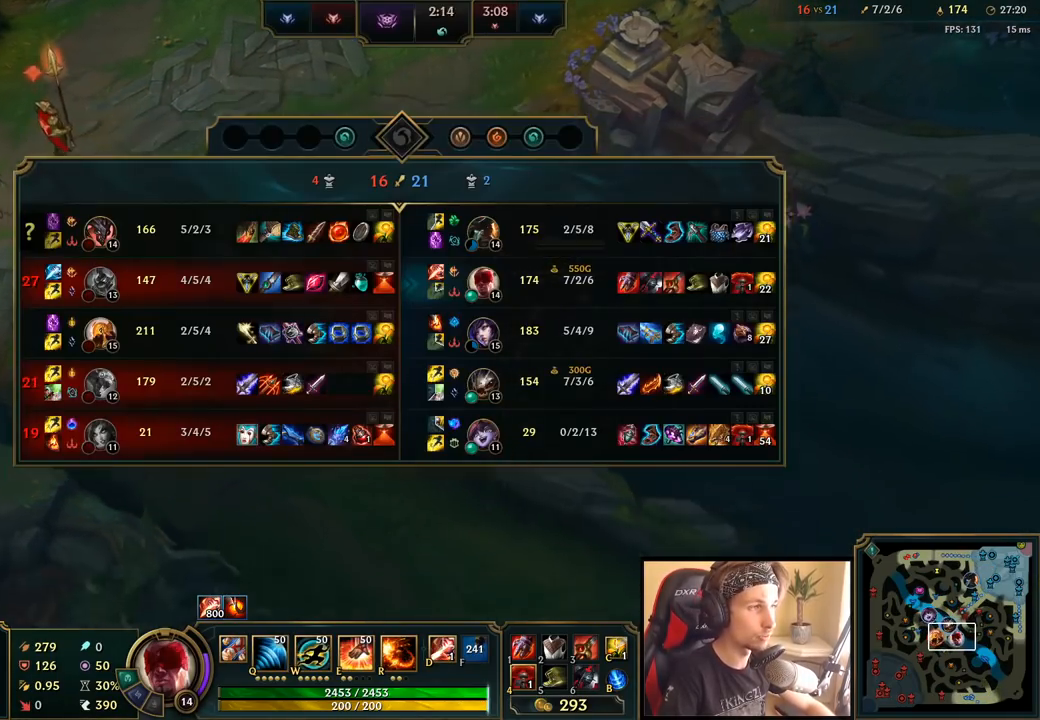
{"keys": ["tab"], "mouse": [], "events": [[200, "mouse_right", "down"], [283, "mouse_right", "up"], [350, "mouse_right", "down"], [450, "mouse_right", "up"]]}
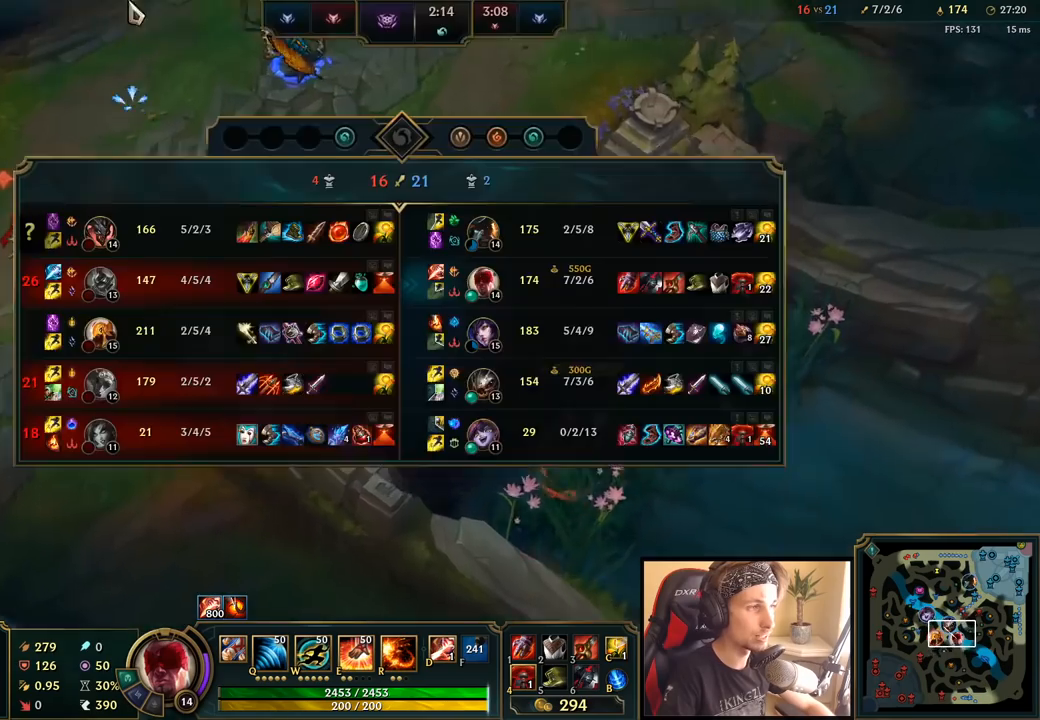
{"keys": ["tab"], "mouse": [], "events": []}
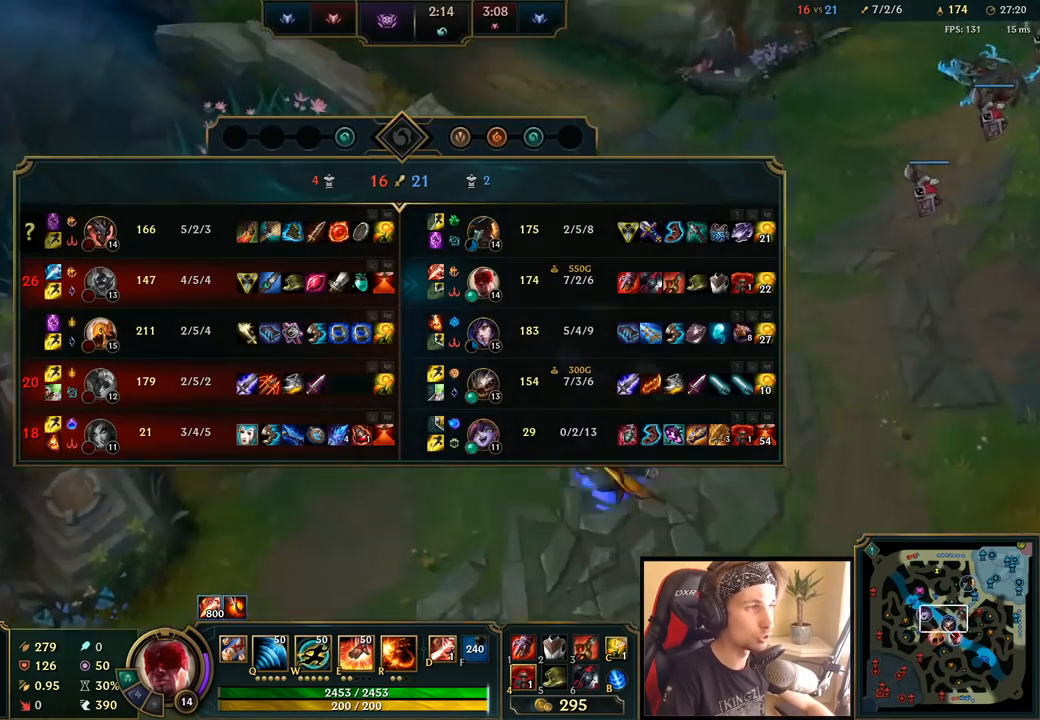
{"keys": [], "mouse": ["right"], "events": [[383, "mouse_right", "down"], [400, "tab", "up"]]}
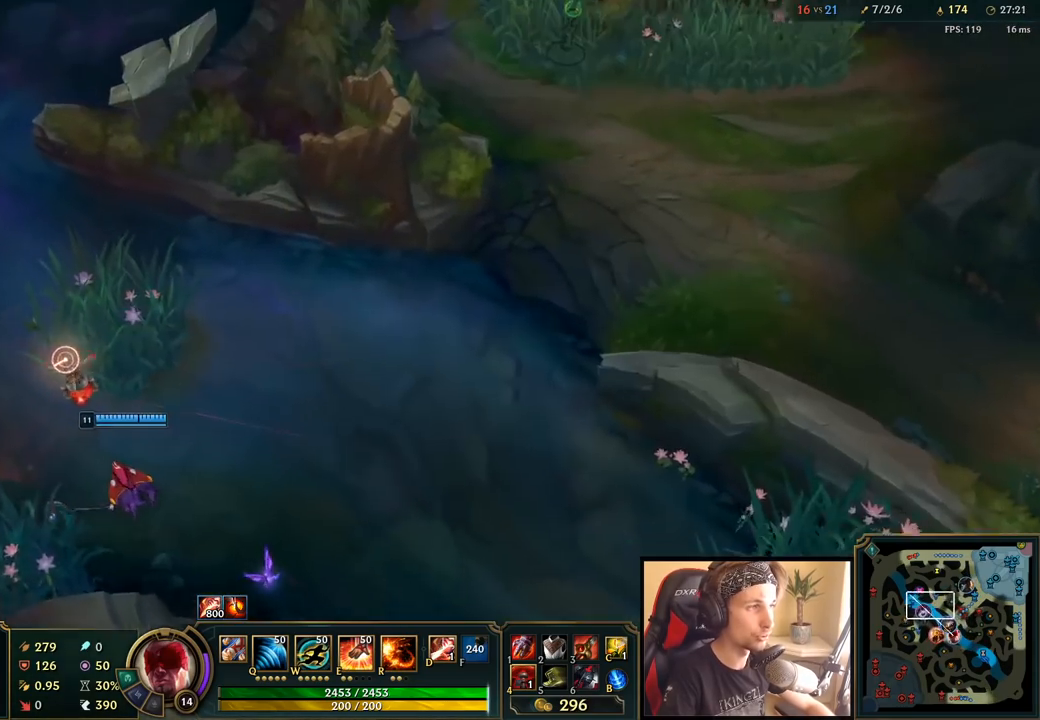
{"keys": [], "mouse": [], "events": [[50, "mouse_right", "up"], [150, "mouse_wheel", "down"], [250, "mouse_wheel", "up"], [333, "mouse_right", "down"], [400, "mouse_right", "up"]]}
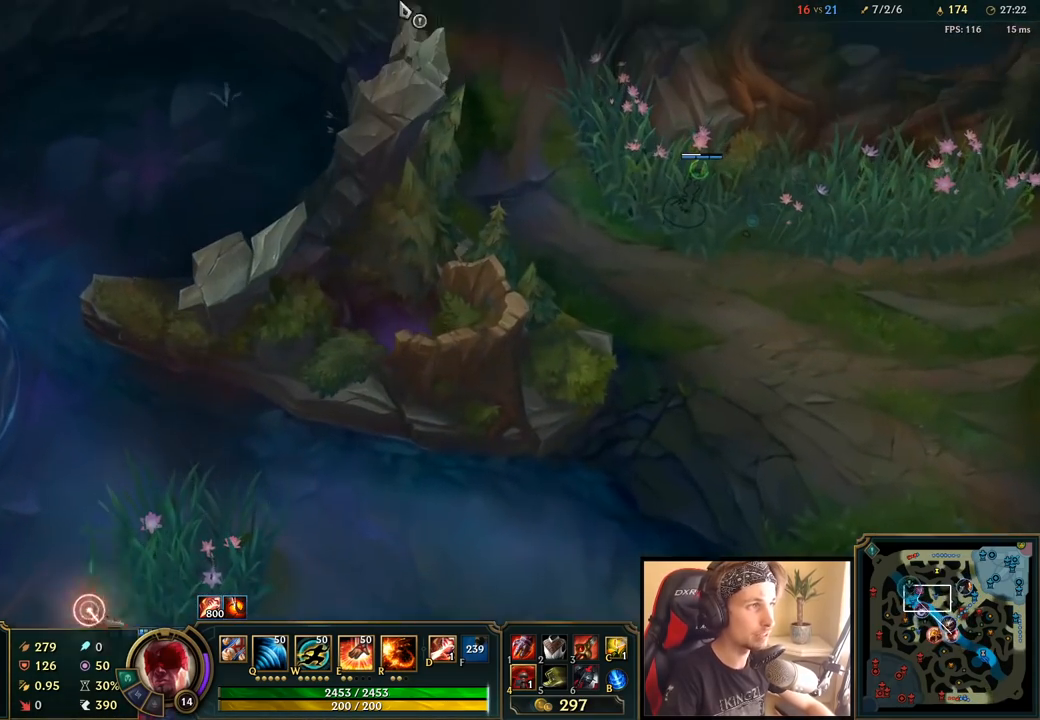
{"keys": [], "mouse": ["right"], "events": [[183, "mouse_wheel", "down"], [283, "mouse_wheel", "up"], [317, "mouse_right", "down"], [400, "mouse_right", "up"], [483, "mouse_right", "down"]]}
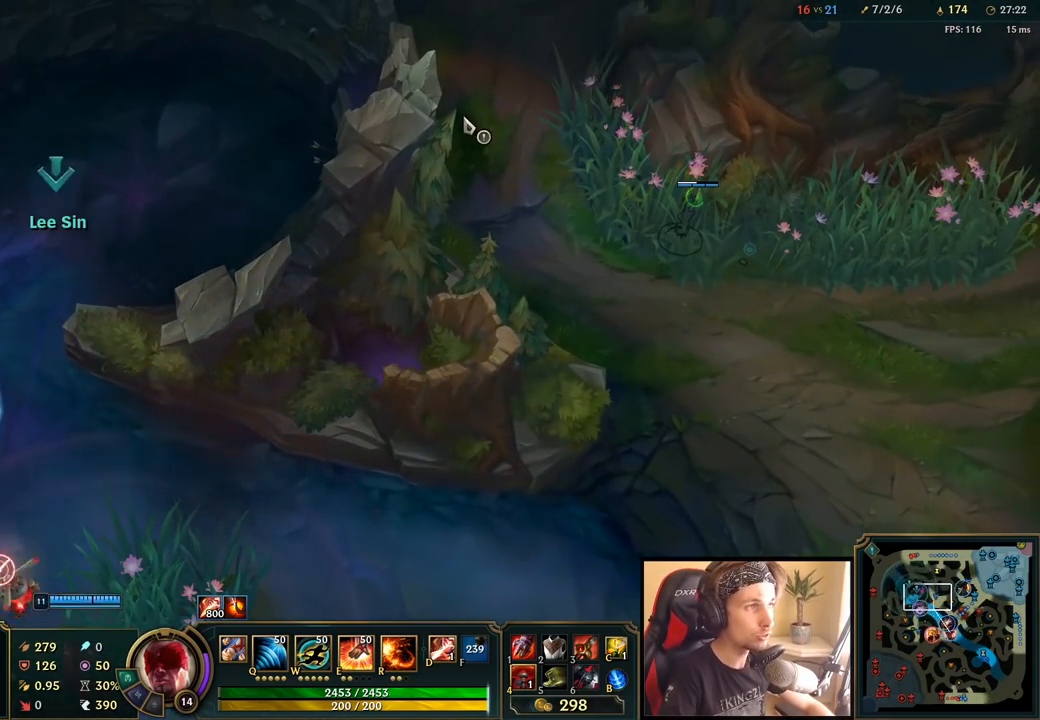
{"keys": [], "mouse": ["right"], "events": [[100, "mouse_right", "up"], [183, "mouse_wheel", "down"], [300, "mouse_wheel", "up"], [333, "mouse_right", "down"], [417, "mouse_right", "up"], [483, "mouse_right", "down"]]}
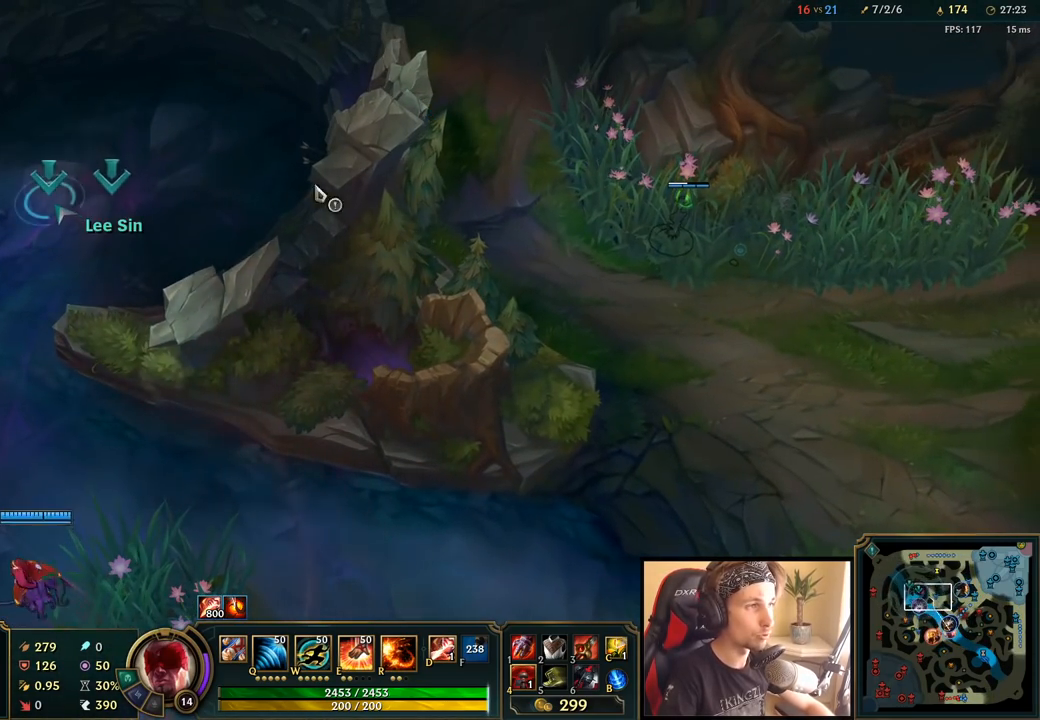
{"keys": ["space", "tab"], "mouse": [], "events": [[100, "mouse_right", "up"], [300, "tab", "down"], [317, "space", "down"]]}
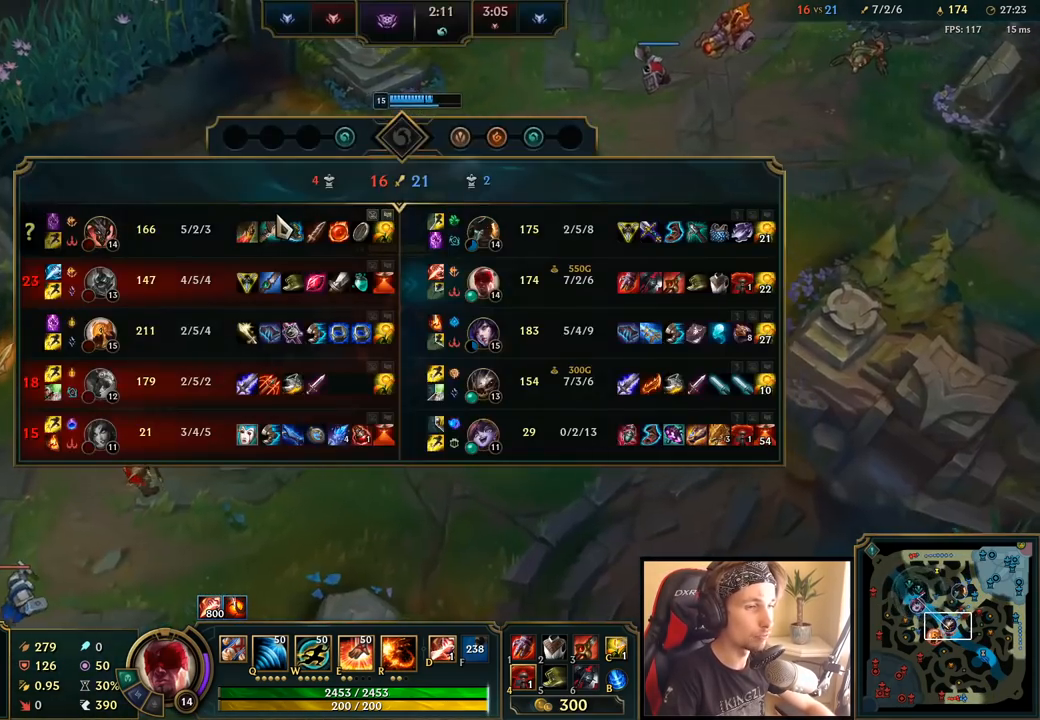
{"keys": ["space"], "mouse": ["right"], "events": [[83, "tab", "up"], [417, "mouse_right", "down"]]}
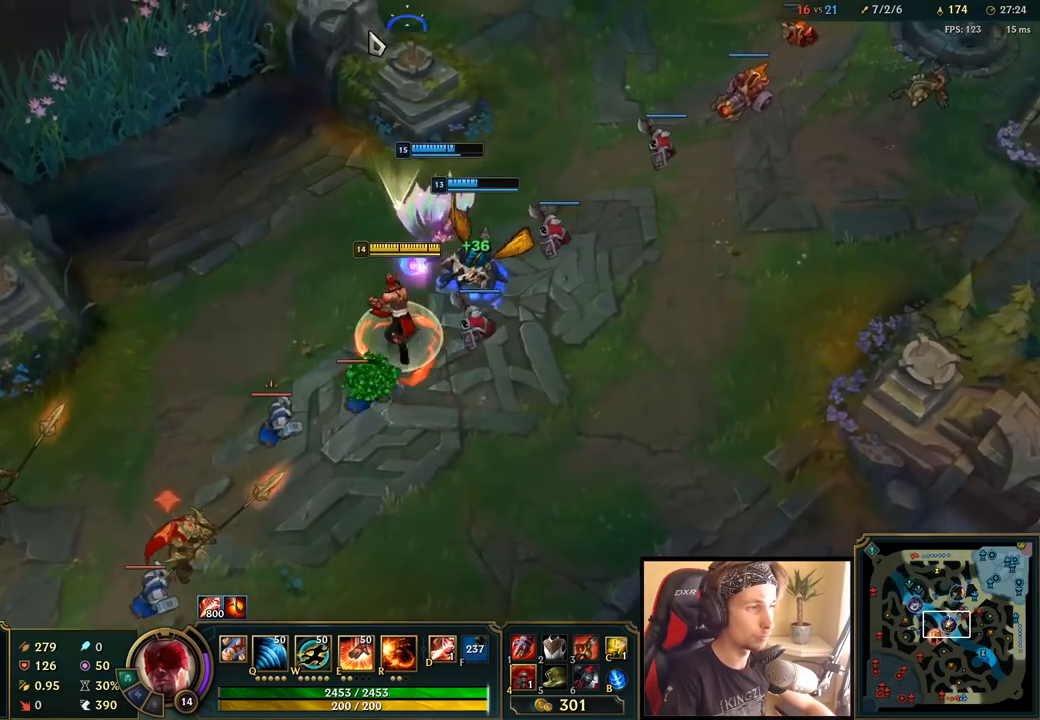
{"keys": ["space", "tab"], "mouse": [], "events": [[33, "mouse_right", "up"], [133, "mouse_right", "down"], [283, "mouse_right", "up"], [433, "tab", "down"]]}
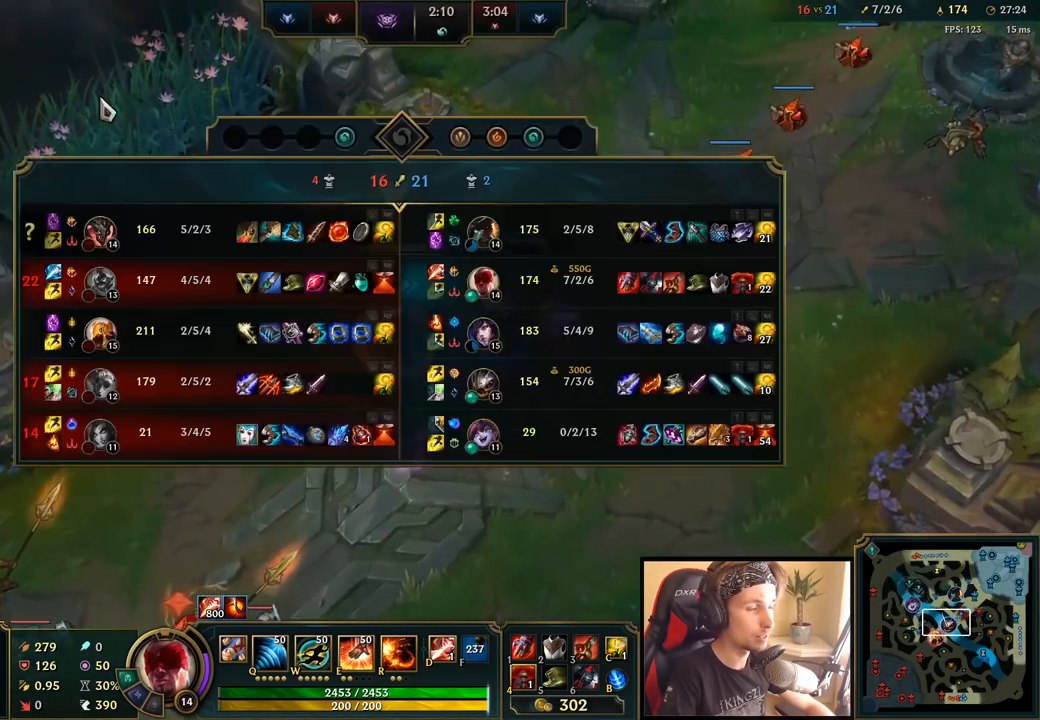
{"keys": ["tab"], "mouse": [], "events": [[33, "space", "up"]]}
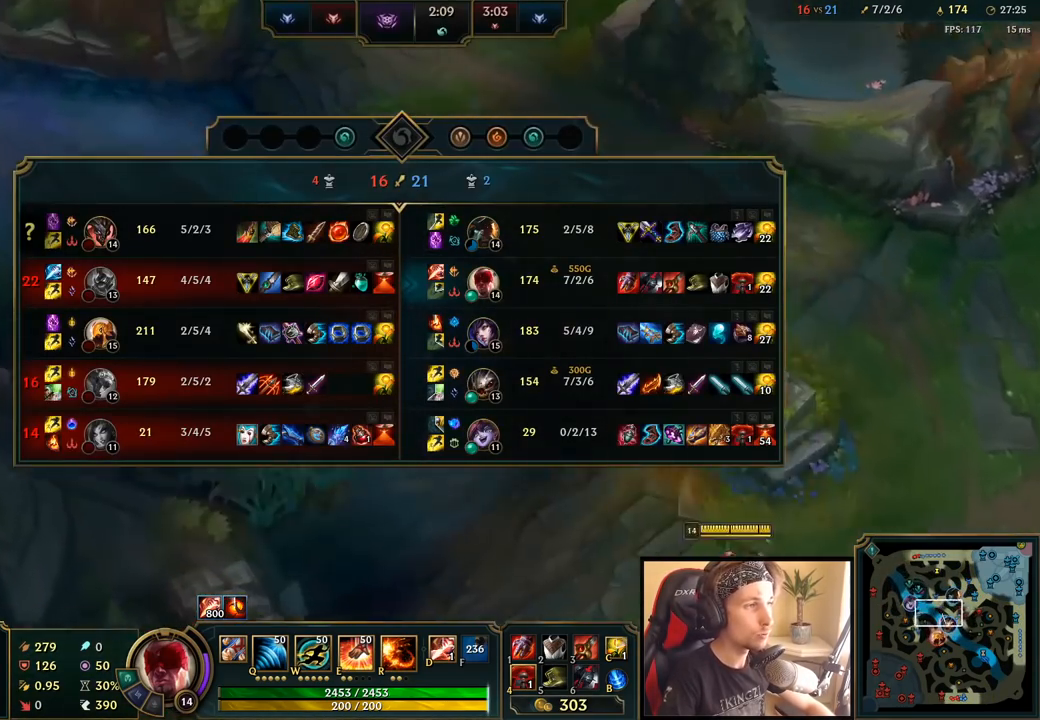
{"keys": ["tab"], "mouse": [], "events": [[333, "mouse_right", "down"], [417, "mouse_right", "up"]]}
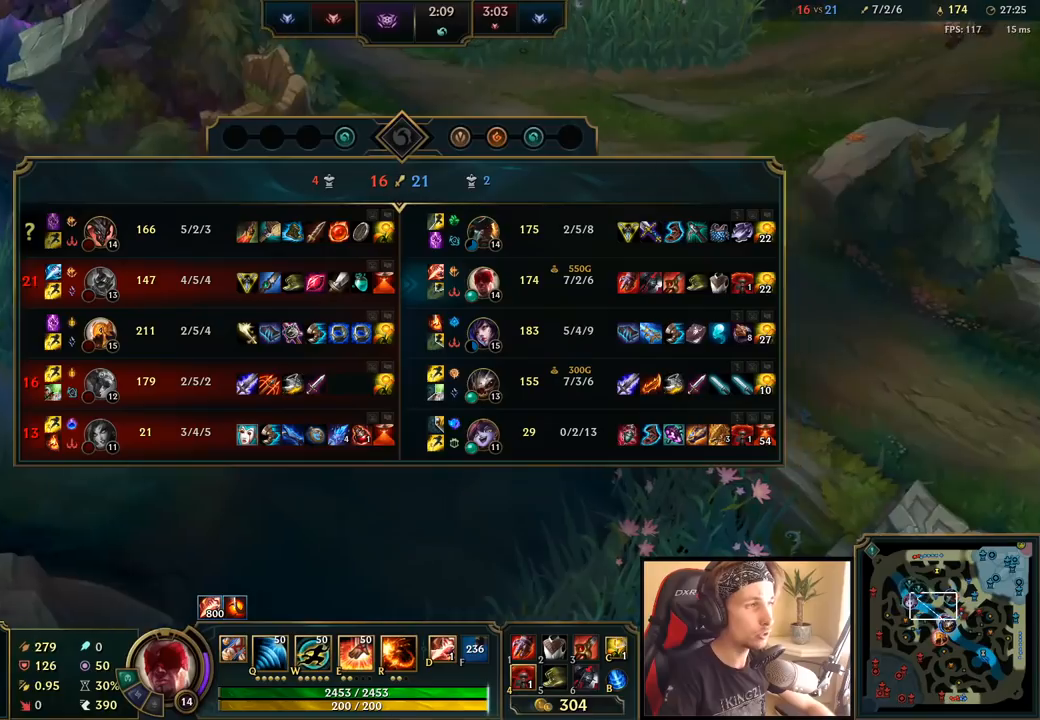
{"keys": ["tab"], "mouse": [], "events": []}
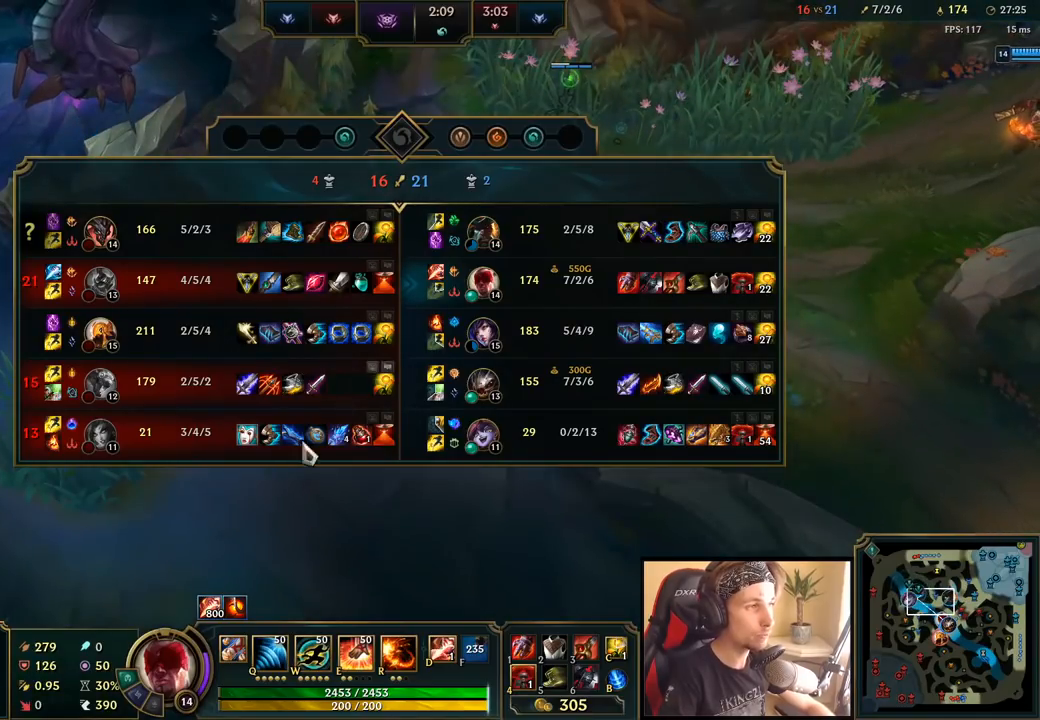
{"keys": ["tab"], "mouse": [], "events": []}